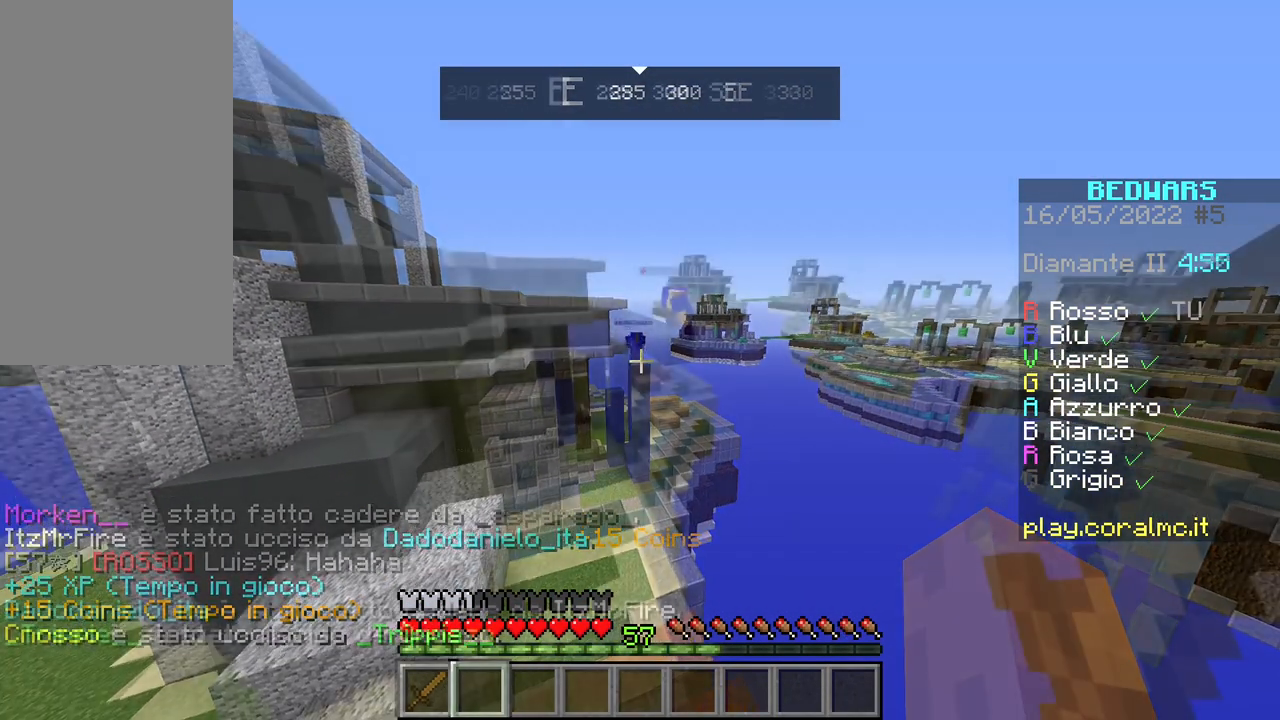
Gameplay with keyboard and mouse; each line is a JSON object with the keys and mouse buttons held at the frame after it. "events" lists presses ("down") and releases ("up") of "a", "d", "s", "space", "w", "mouse_left" and "mouse_right" between this image and that frame as [ms after this image, input, new state], when the widget could be followed in between. "mouse_left", "mouse_right" = the "left", "right" buttons of the "mouse" list. No other keys are recorded. Fast repeated clicks can show as one long hold. Mouse movement is not recorded.
{"keys": [], "mouse": [], "events": [[33, "w", "down"], [133, "w", "up"]]}
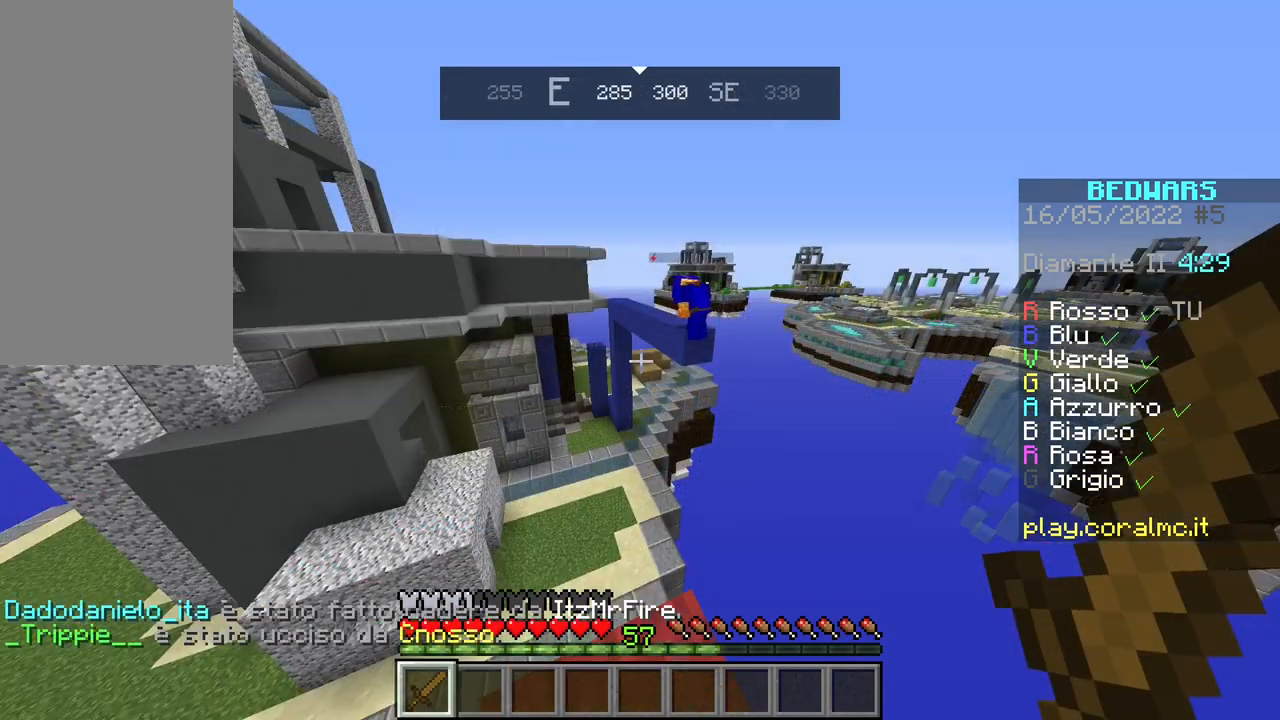
{"keys": [], "mouse": [], "events": []}
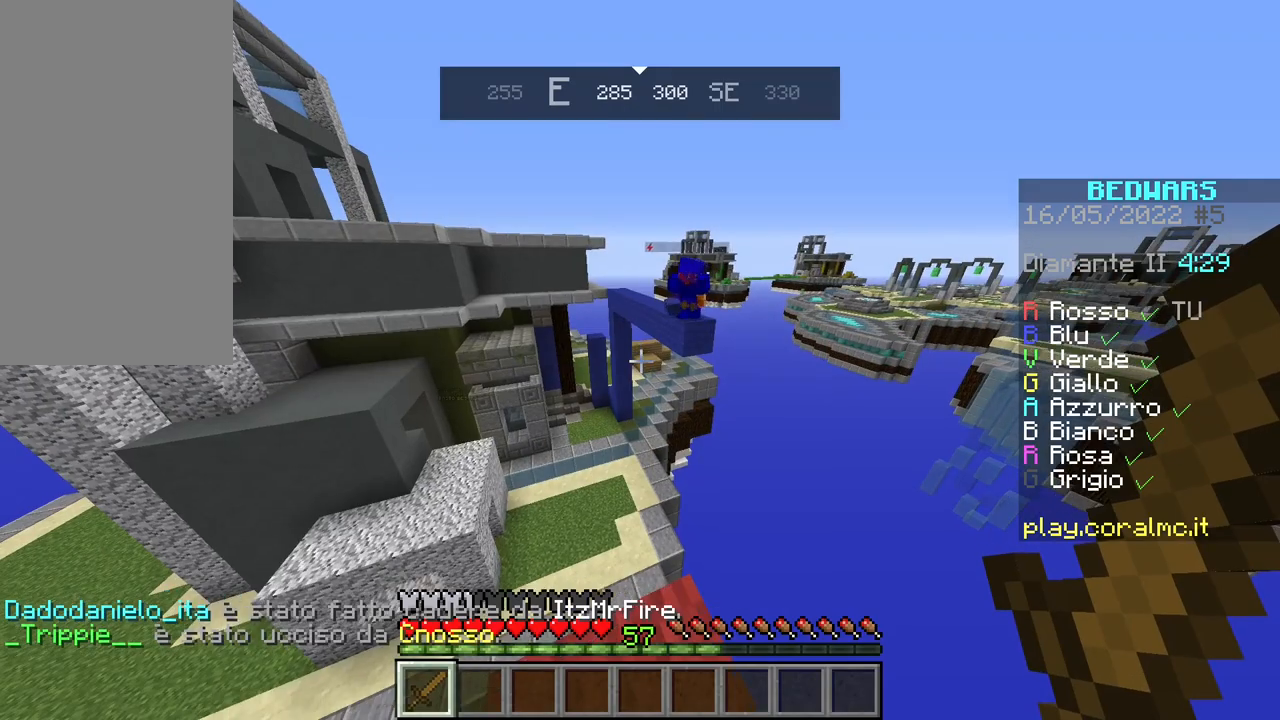
{"keys": [], "mouse": [], "events": []}
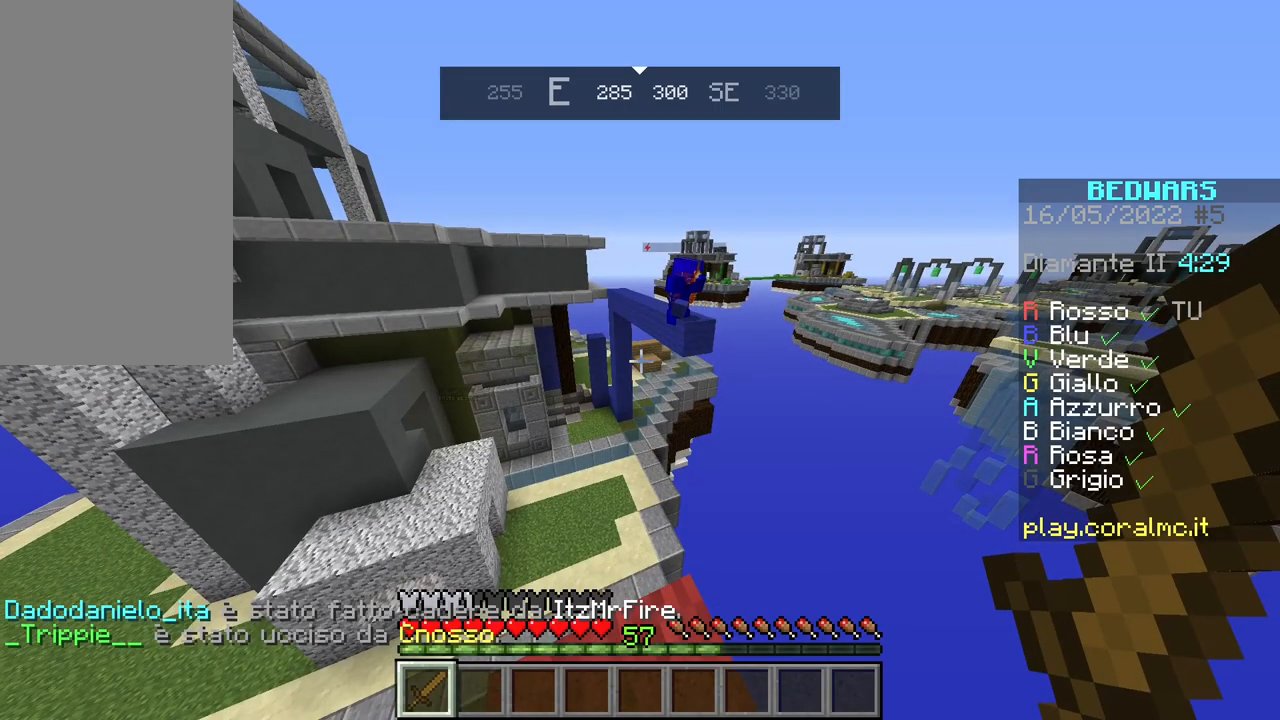
{"keys": [], "mouse": ["left"], "events": [[500, "mouse_left", "down"]]}
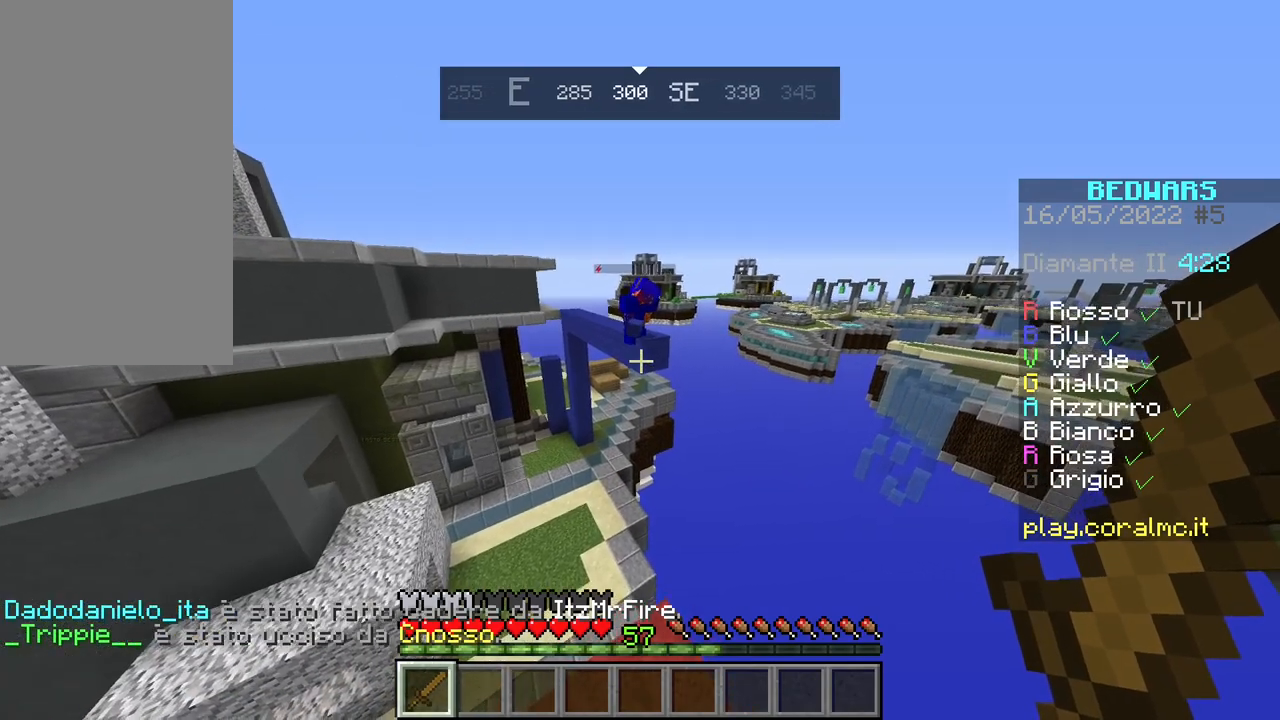
{"keys": [], "mouse": ["left"], "events": [[183, "mouse_left", "up"], [250, "mouse_left", "down"], [433, "mouse_left", "up"], [450, "mouse_left", "down"]]}
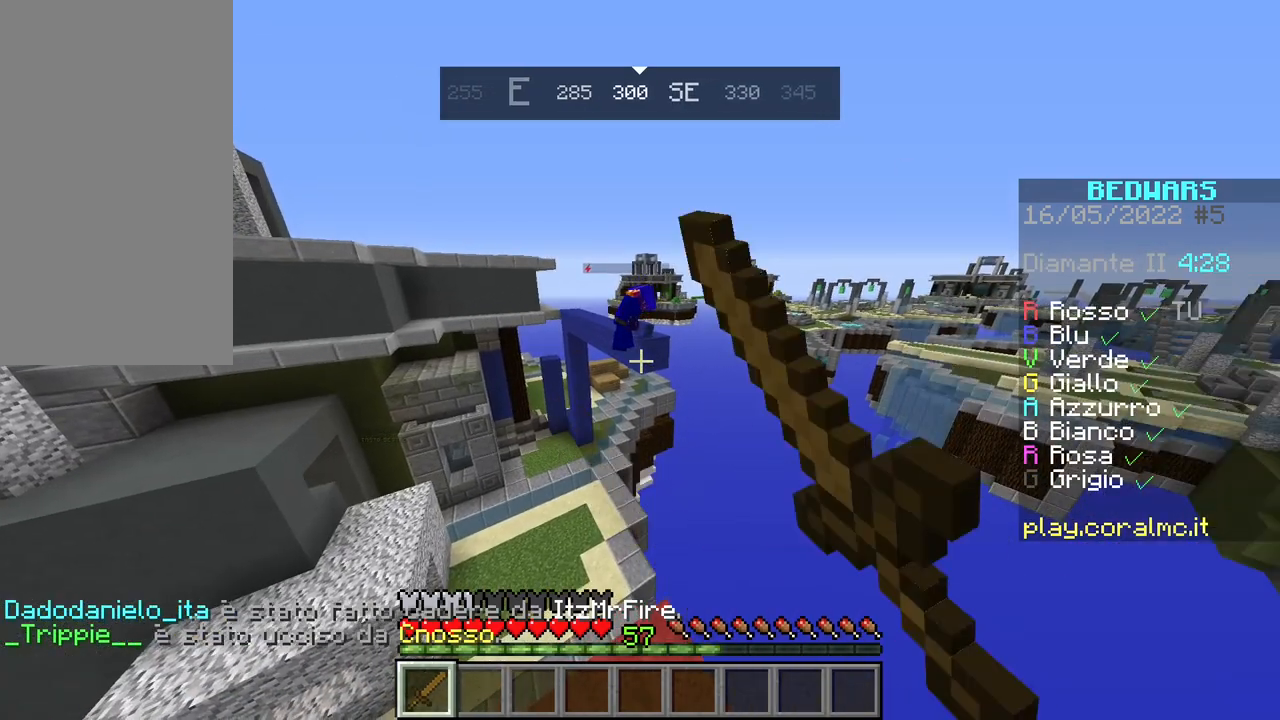
{"keys": [], "mouse": [], "events": [[133, "mouse_left", "up"], [200, "mouse_left", "down"], [333, "mouse_left", "up"]]}
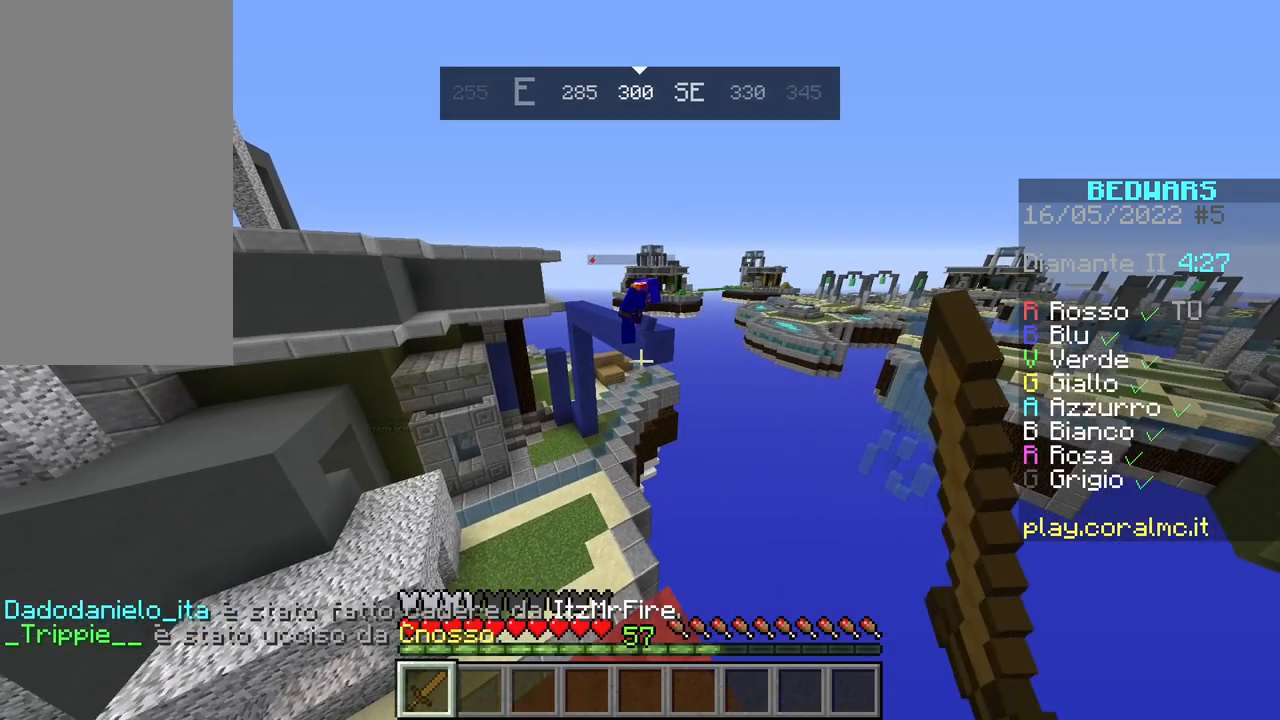
{"keys": [], "mouse": [], "events": []}
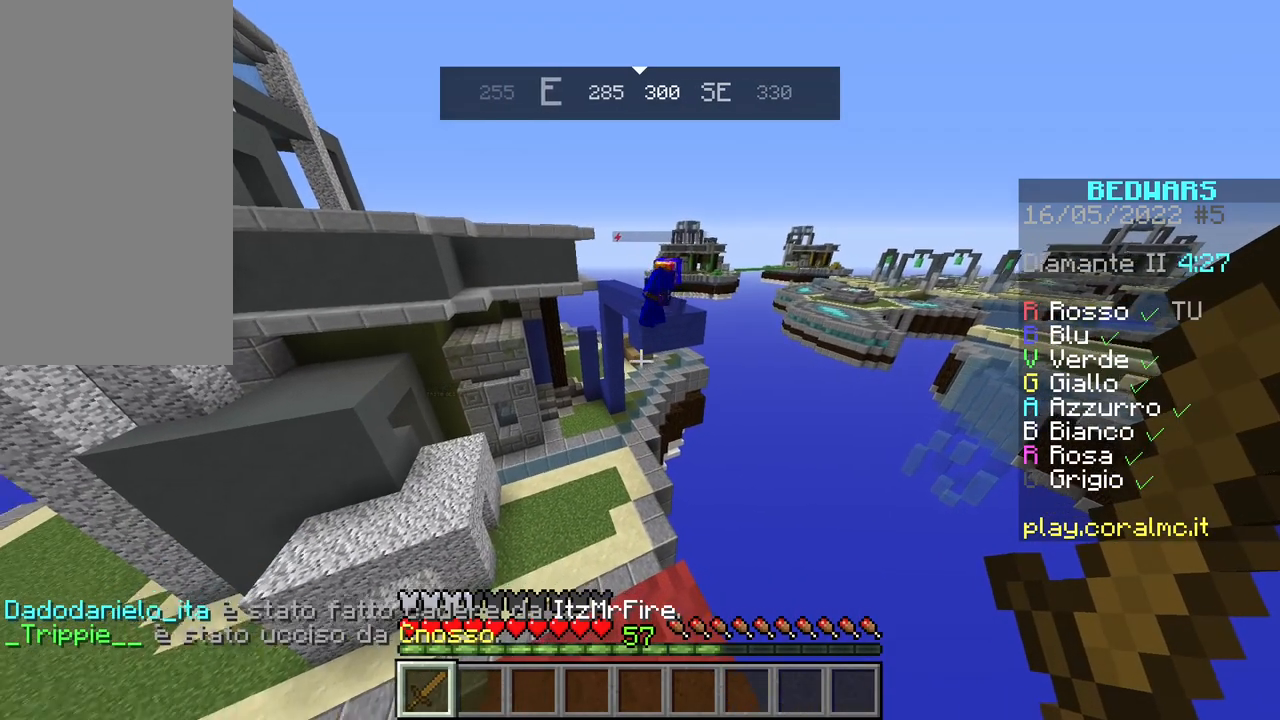
{"keys": [], "mouse": [], "events": []}
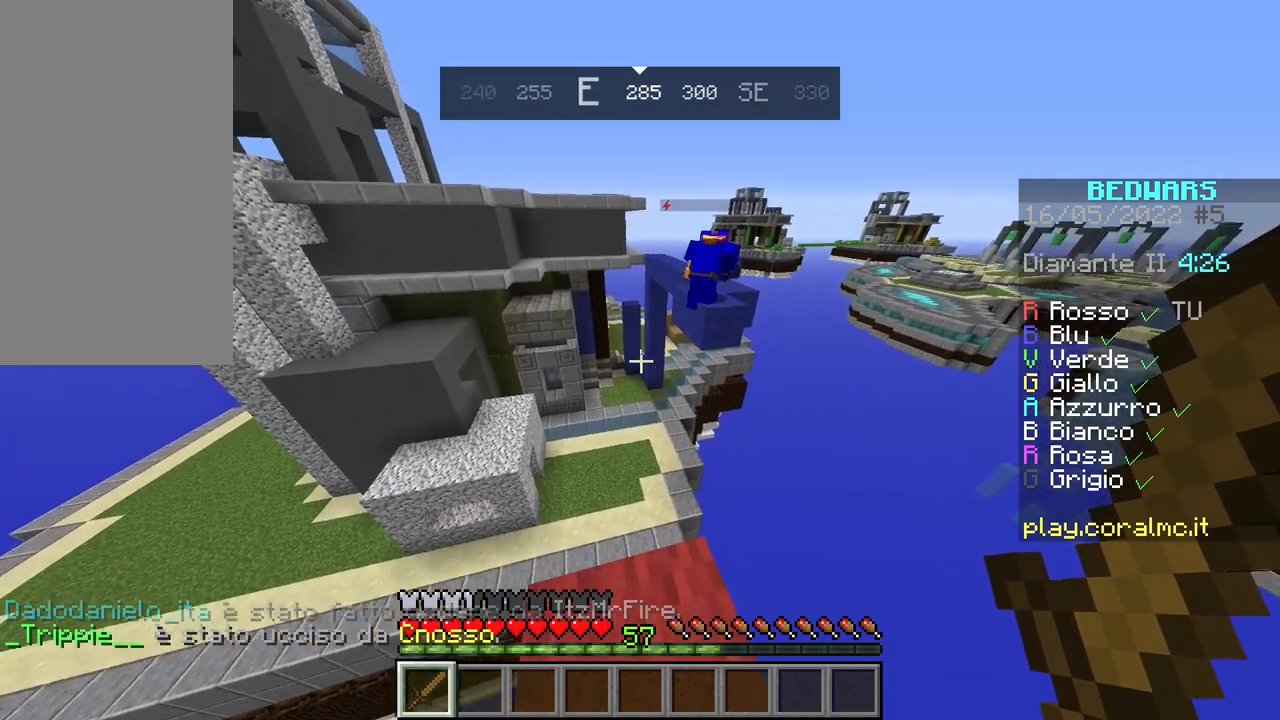
{"keys": ["s"], "mouse": [], "events": [[400, "s", "down"]]}
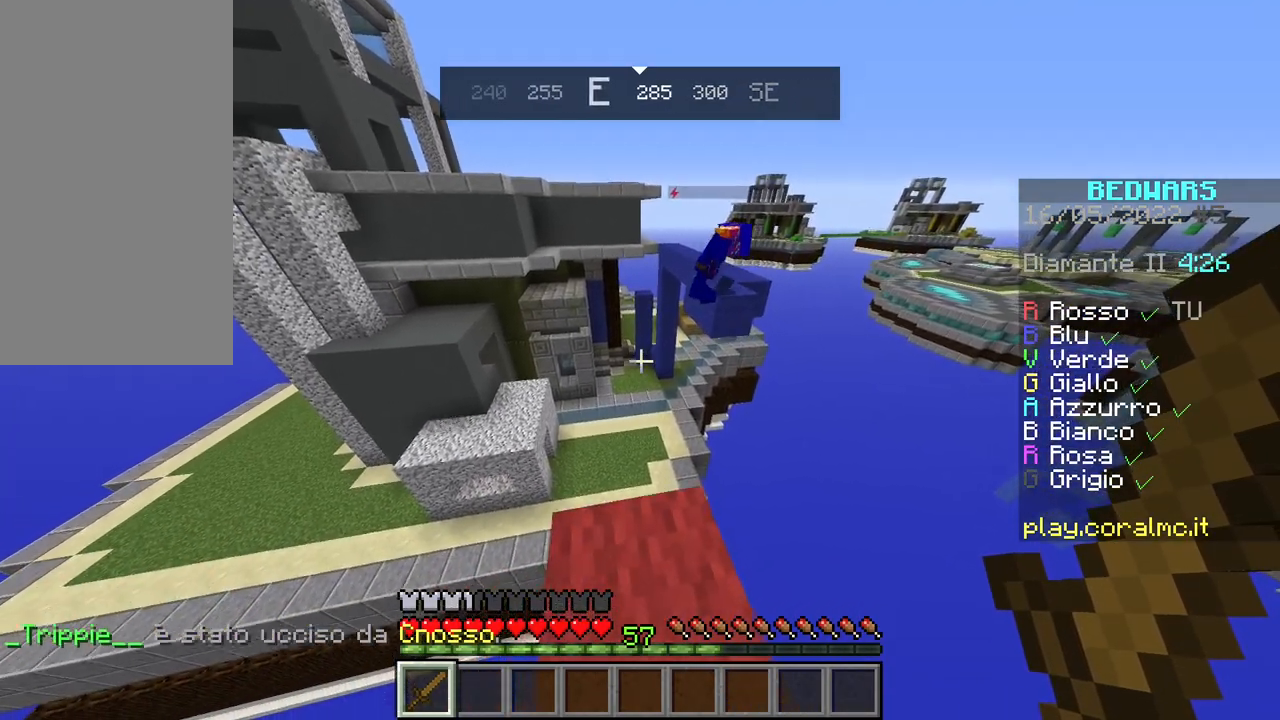
{"keys": [], "mouse": [], "events": [[17, "s", "up"]]}
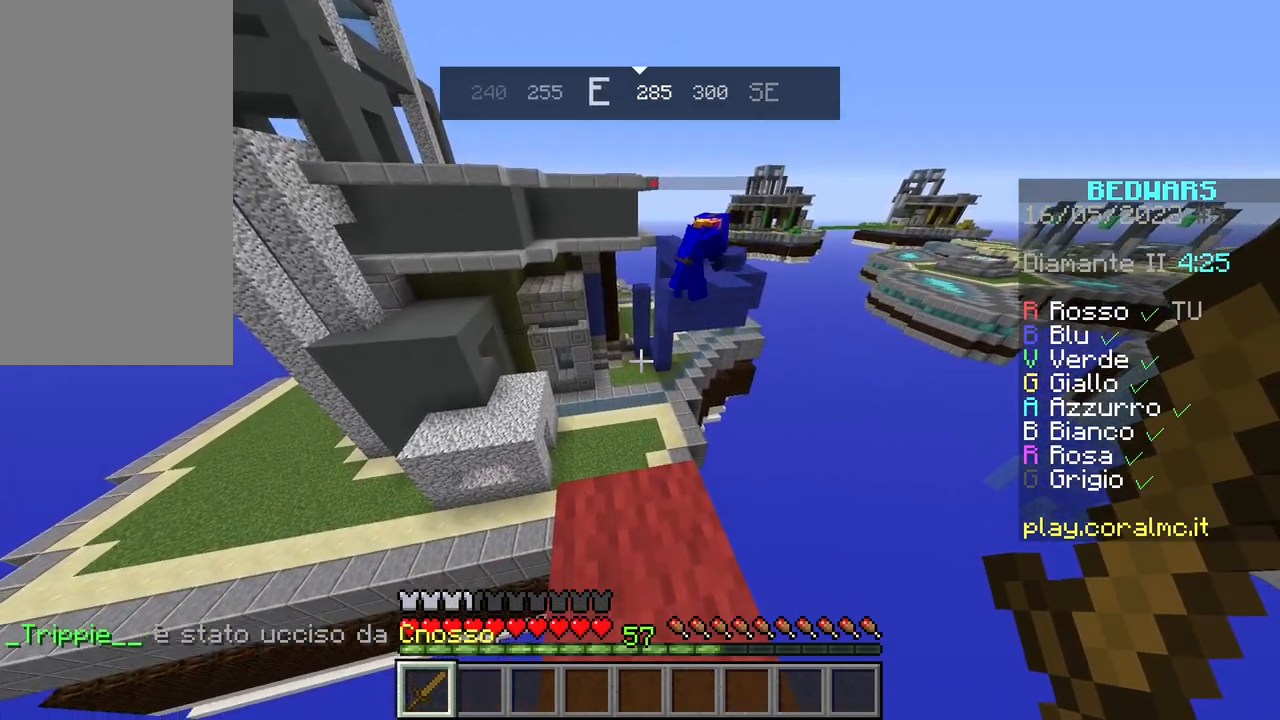
{"keys": ["w"], "mouse": [], "events": [[167, "w", "down"], [267, "w", "up"], [367, "w", "down"]]}
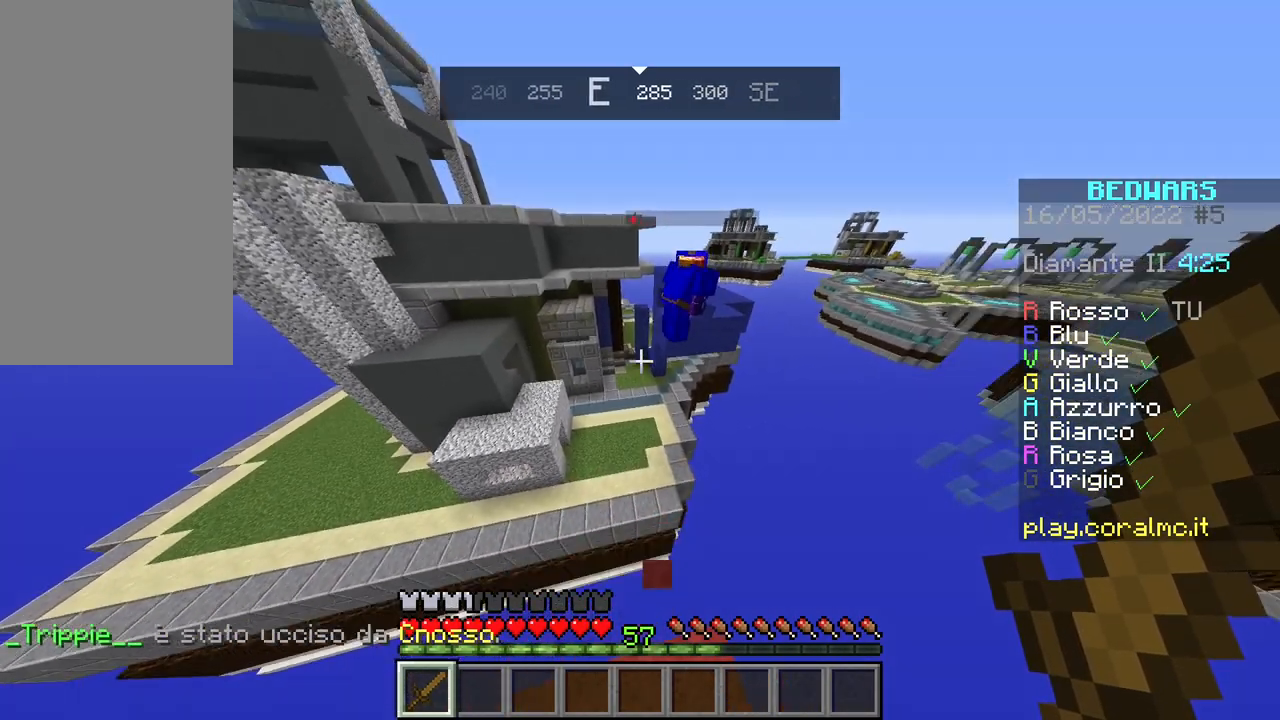
{"keys": ["a", "space", "w"], "mouse": ["left"], "events": [[100, "space", "down"], [117, "a", "down"], [500, "mouse_left", "down"]]}
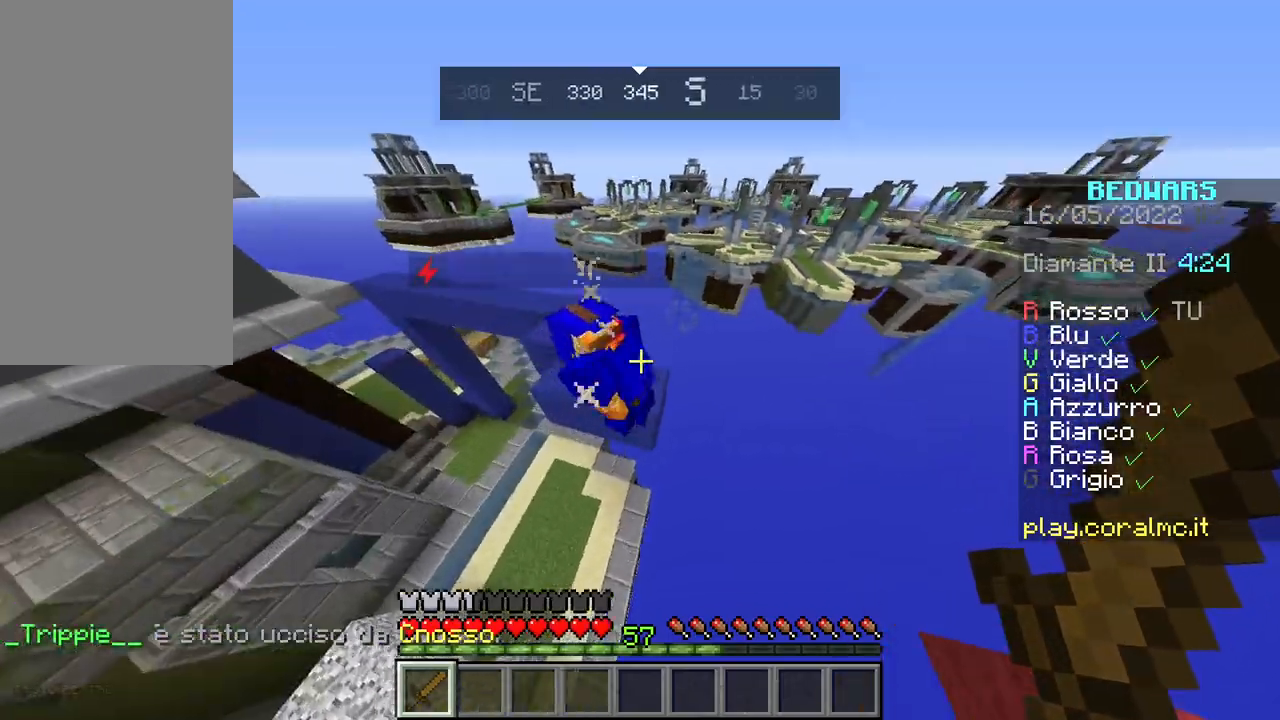
{"keys": ["a"], "mouse": [], "events": [[17, "space", "up"], [67, "w", "up"], [117, "a", "up"], [167, "s", "down"], [333, "mouse_left", "up"], [367, "a", "down"], [417, "s", "up"]]}
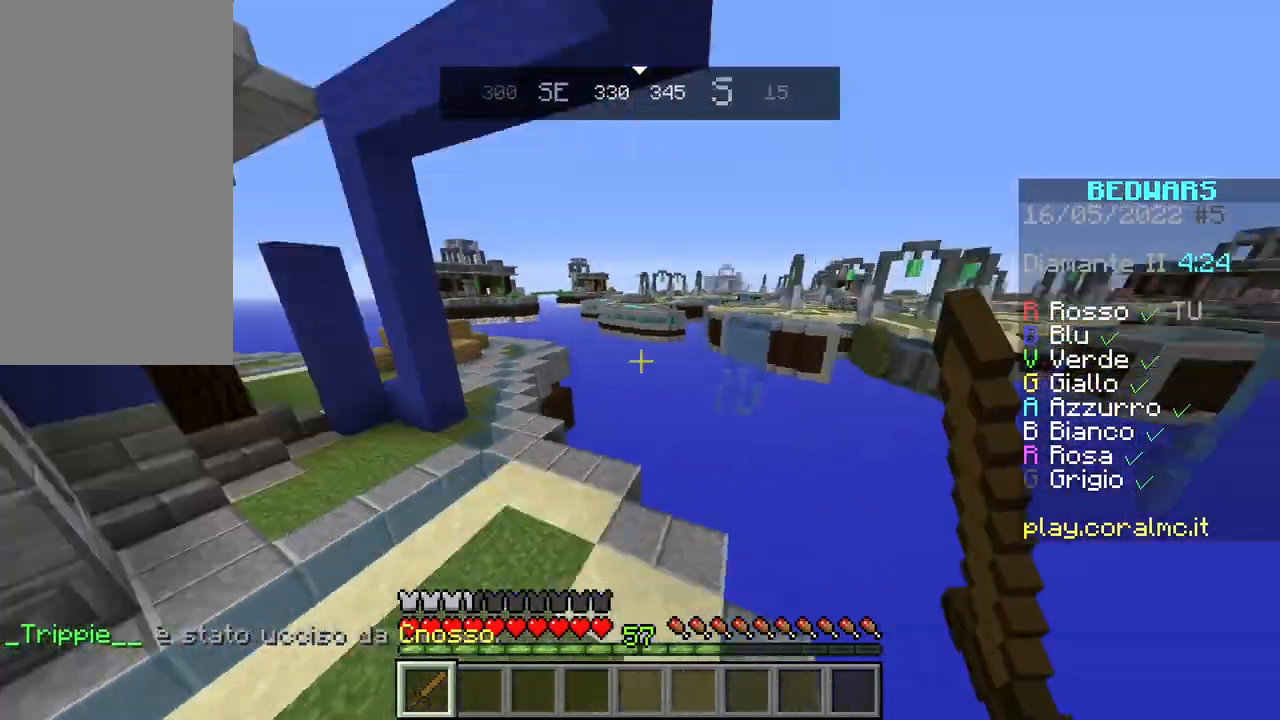
{"keys": ["w"], "mouse": [], "events": [[133, "a", "up"], [400, "w", "down"]]}
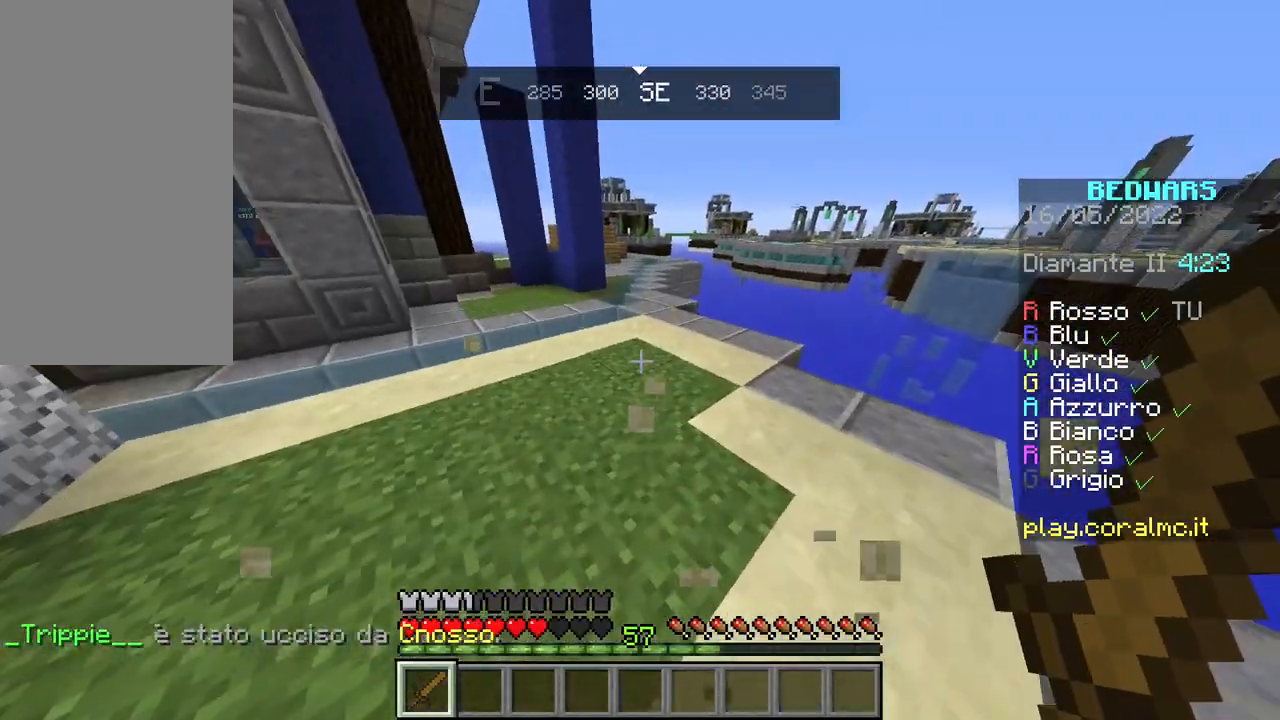
{"keys": ["a", "space", "w"], "mouse": [], "events": [[33, "w", "up"], [100, "w", "down"], [350, "a", "down"], [367, "space", "down"]]}
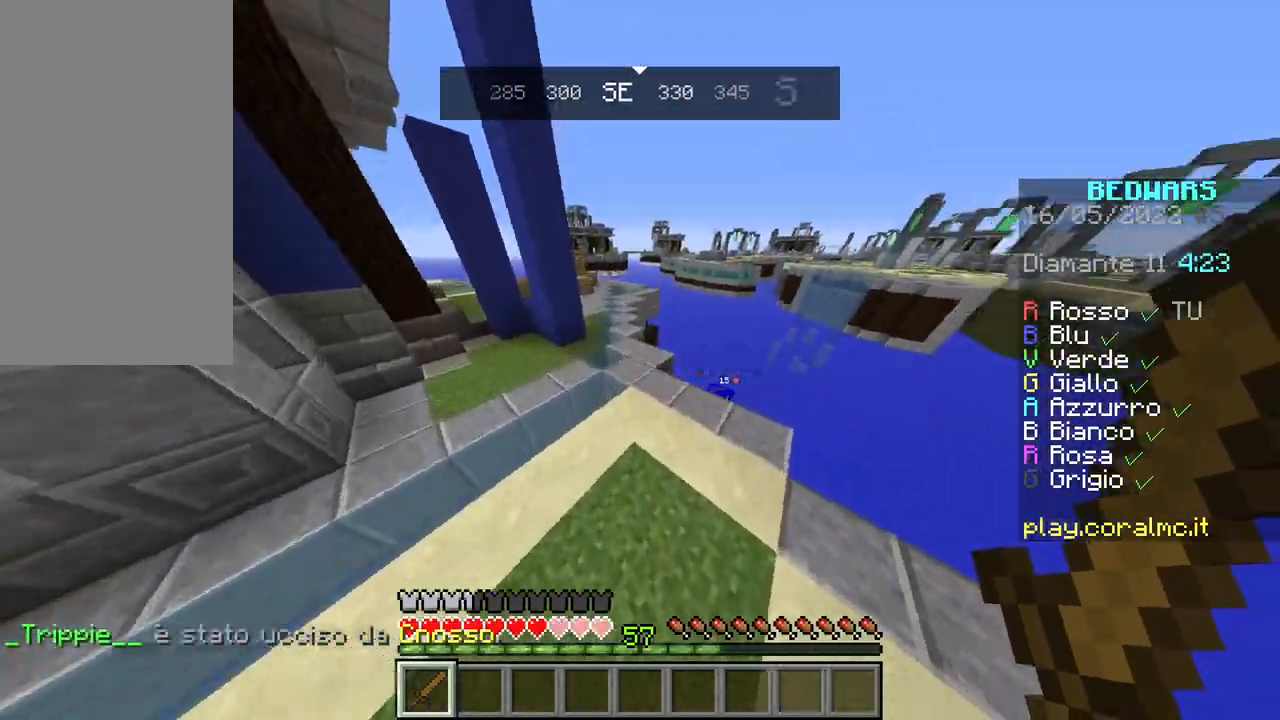
{"keys": ["w"], "mouse": [], "events": [[117, "space", "up"], [433, "a", "up"]]}
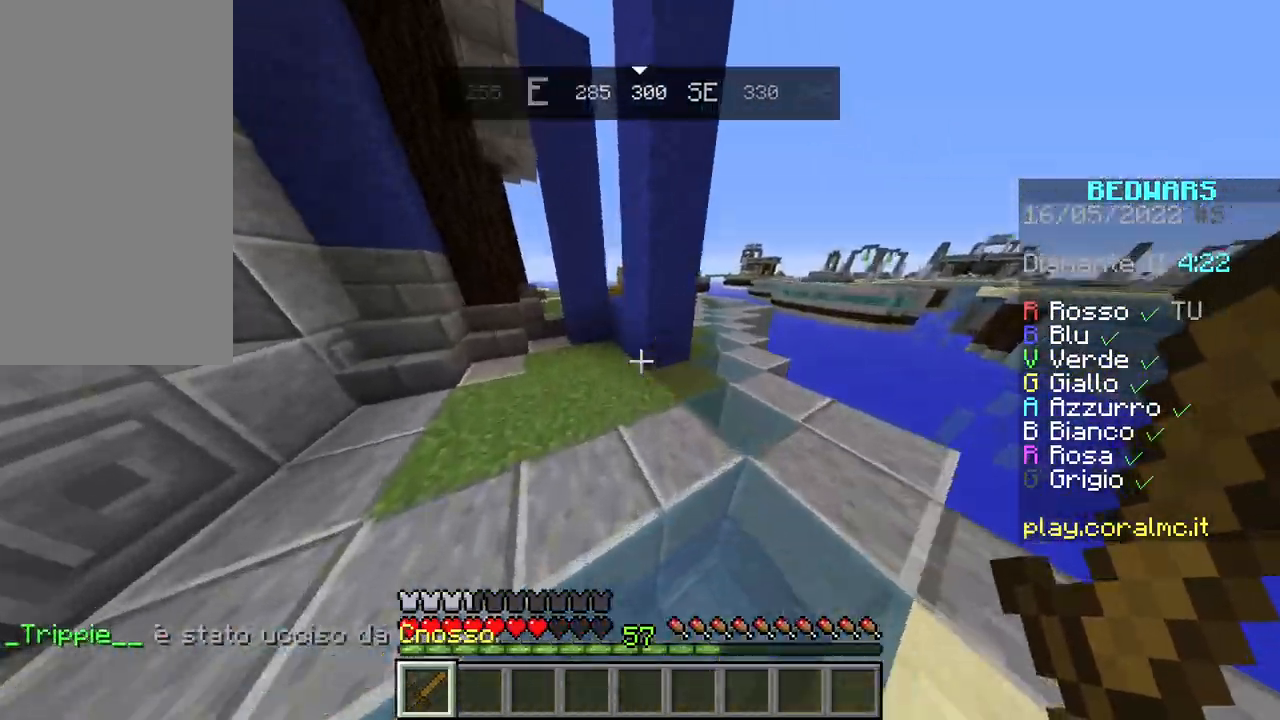
{"keys": ["w"], "mouse": [], "events": []}
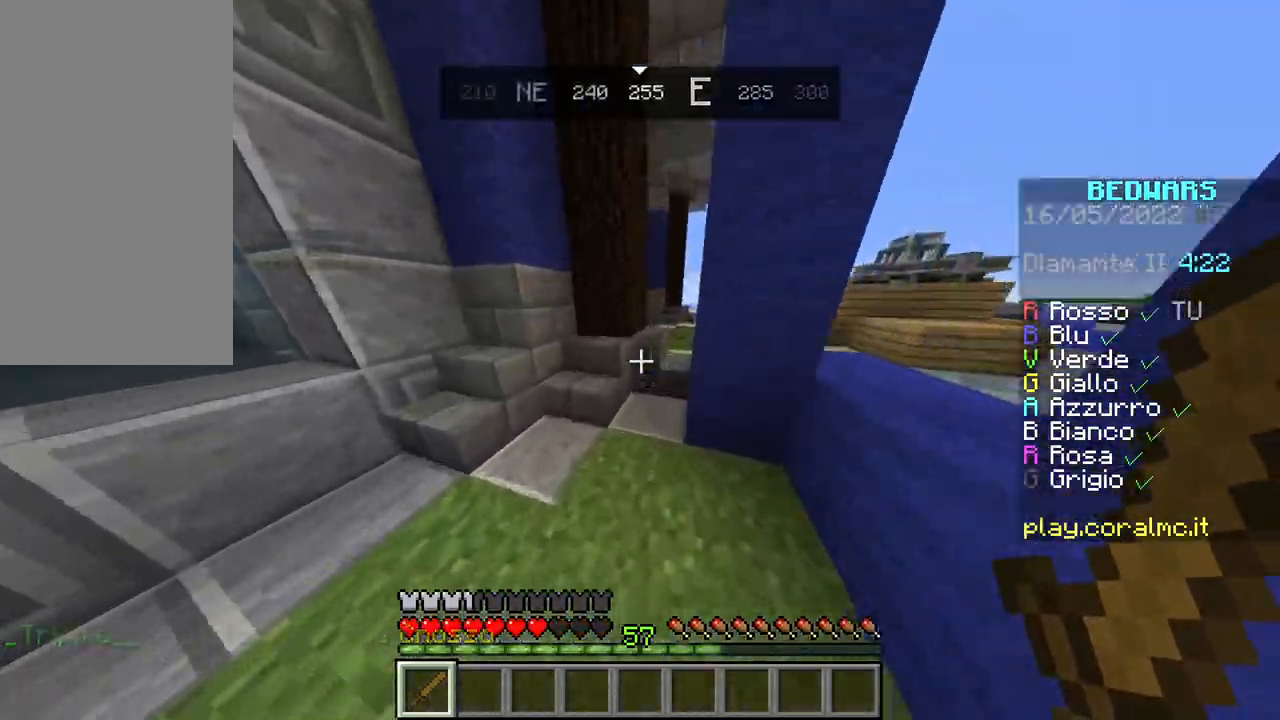
{"keys": ["space", "w"], "mouse": [], "events": [[300, "space", "down"]]}
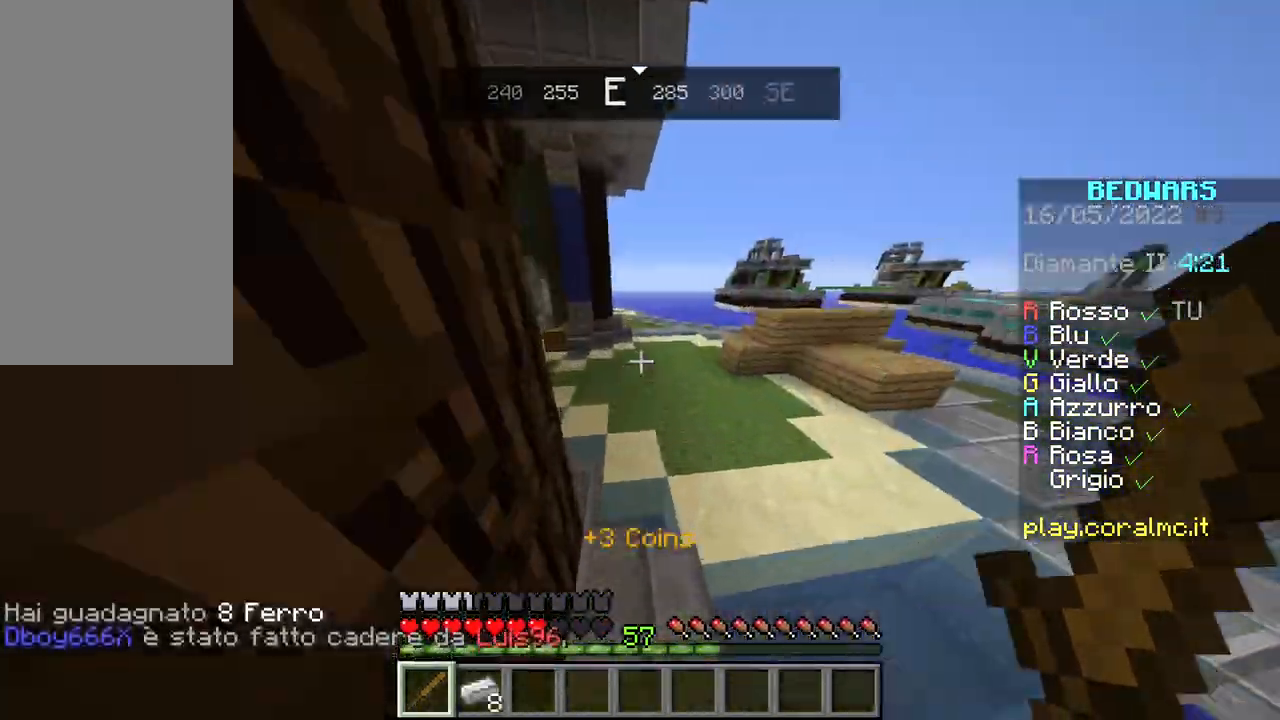
{"keys": ["w"], "mouse": [], "events": [[233, "space", "up"]]}
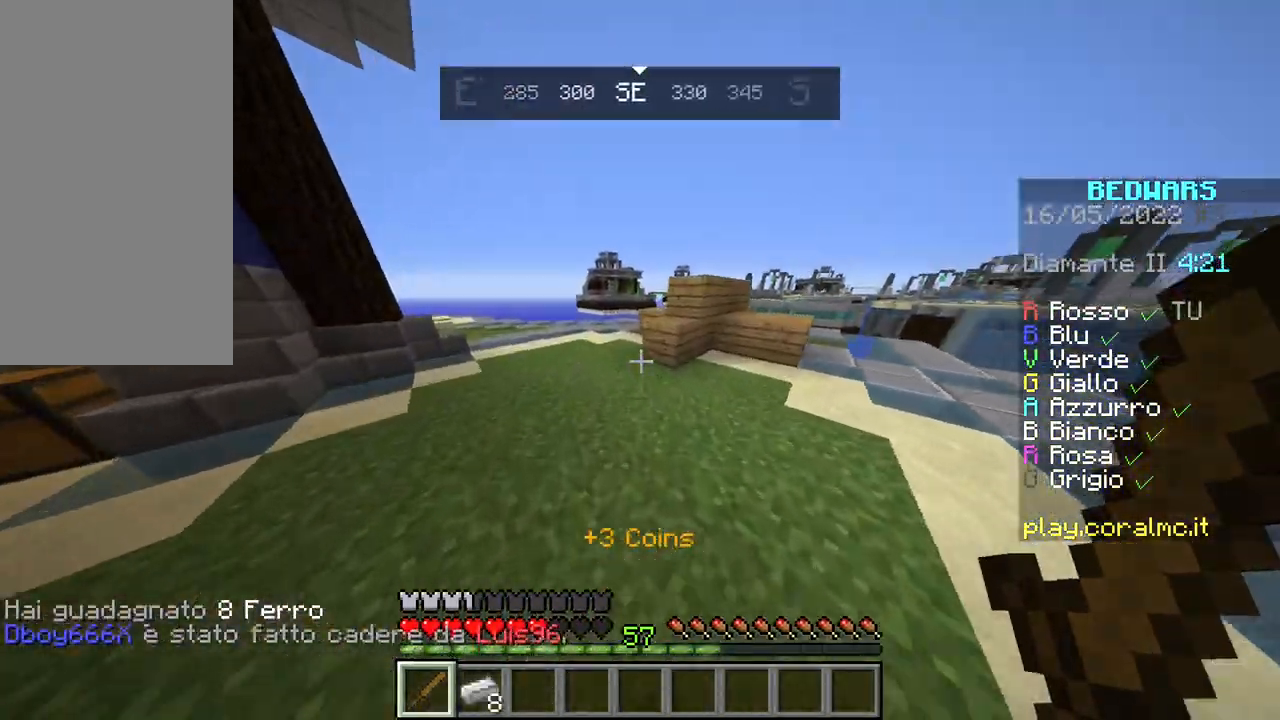
{"keys": ["w"], "mouse": [], "events": []}